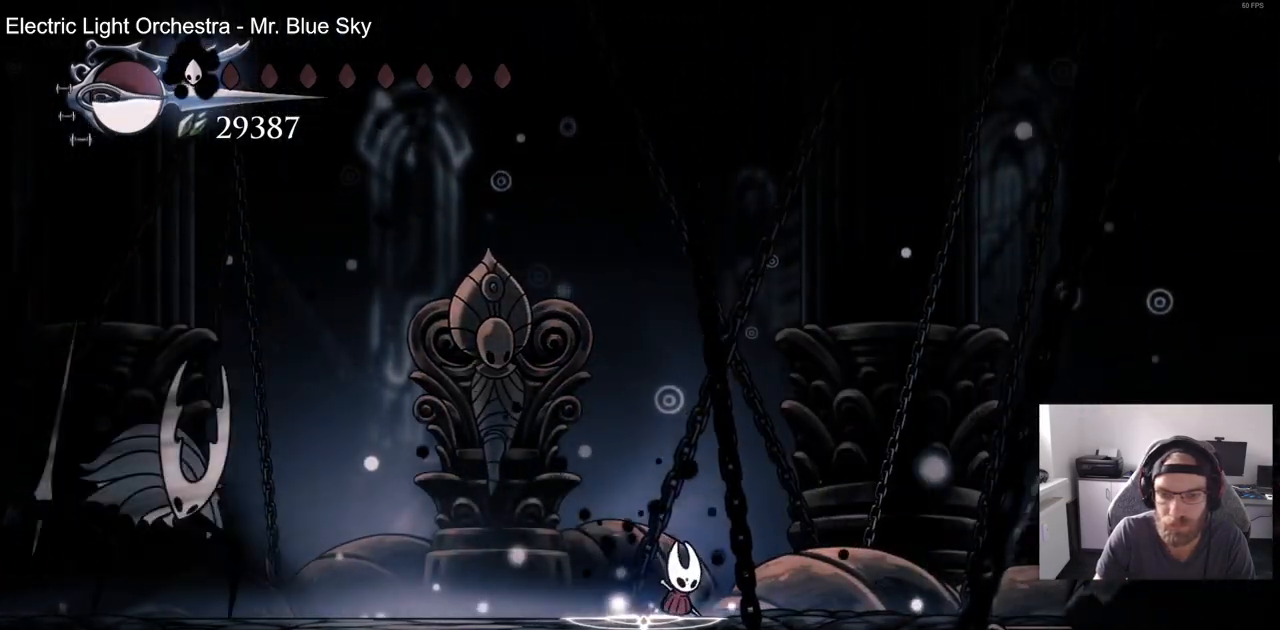
Gameplay with a controller (PlayStation layout); each line is a JSON object with the inputs held at the frame after it (dt_ms = milliseconds from this image to that frame). "events" lists button and stick changes between this image and that frame as [ms after this image, input, new state], when the widget could be followed in between. Not read: DPAD_RIGHT R1.
{"dt_ms": 500, "buttons": ["CROSS", "DPAD_LEFT"], "left_stick": "center", "right_stick": "center", "events": [[17, "DPAD_LEFT", "down"], [167, "CROSS", "down"]]}
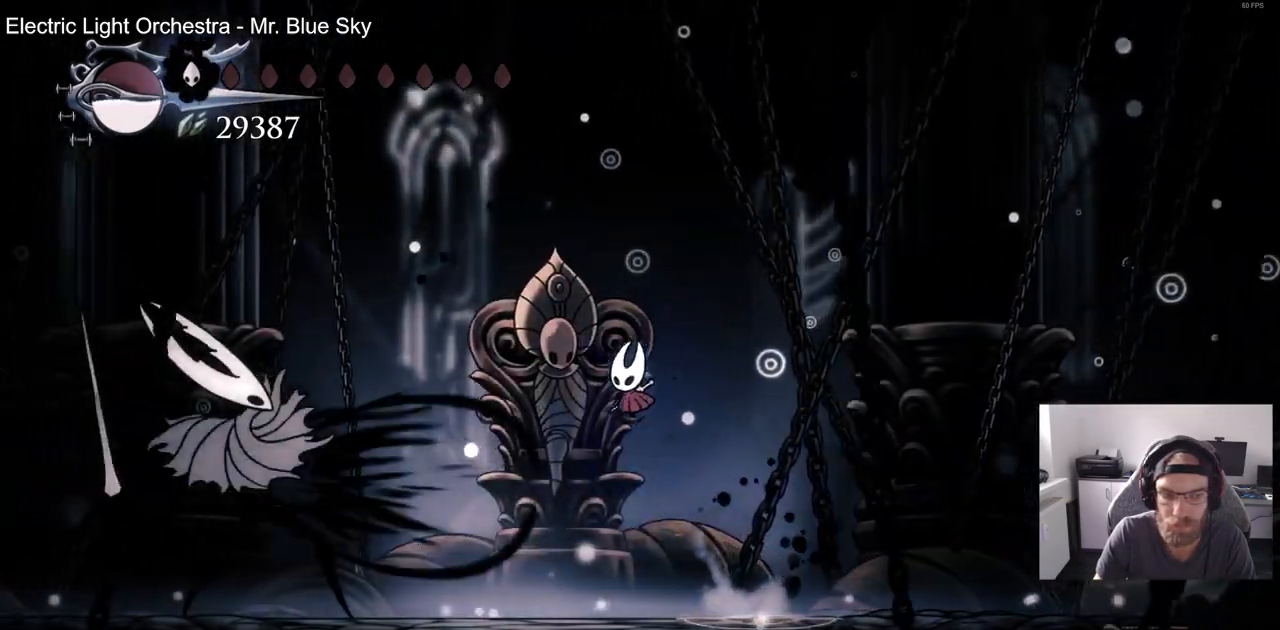
{"dt_ms": 500, "buttons": ["CROSS", "SQUARE", "R2", "DPAD_DOWN", "DPAD_LEFT"], "left_stick": "center", "right_stick": "center", "events": [[33, "R2", "down"], [283, "DPAD_DOWN", "down"], [350, "SQUARE", "down"]]}
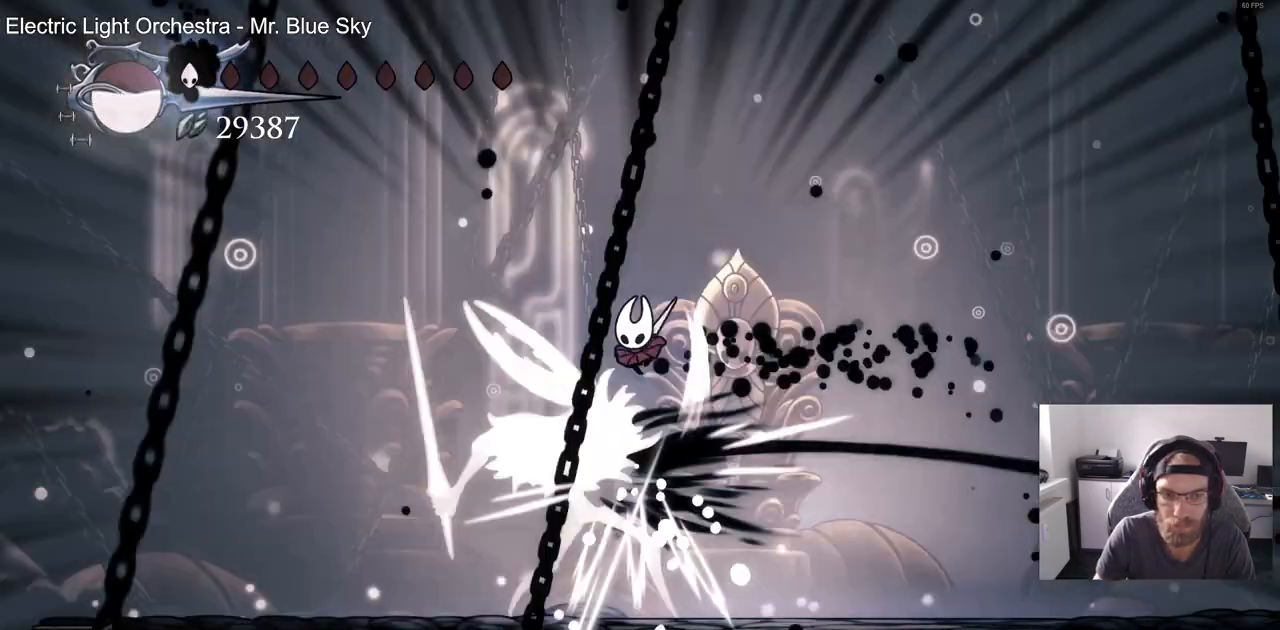
{"dt_ms": 1000, "buttons": ["SQUARE", "DPAD_DOWN"], "left_stick": "center", "right_stick": "center"}
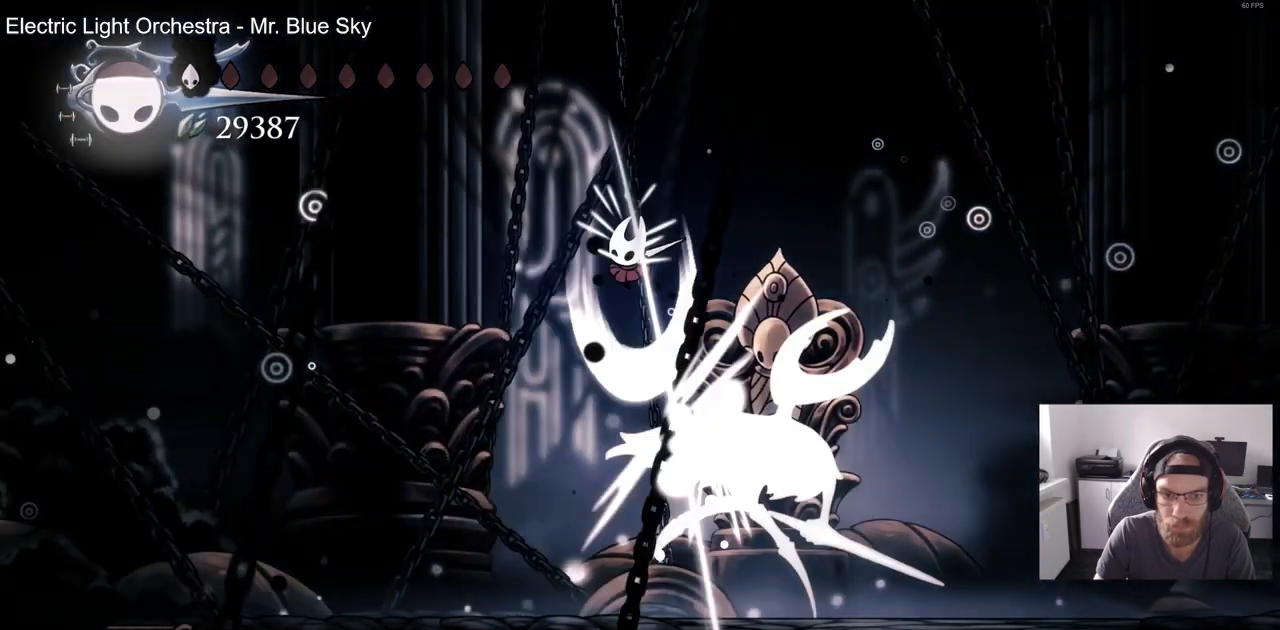
{"dt_ms": 500, "buttons": ["DPAD_DOWN"], "left_stick": "center", "right_stick": "center"}
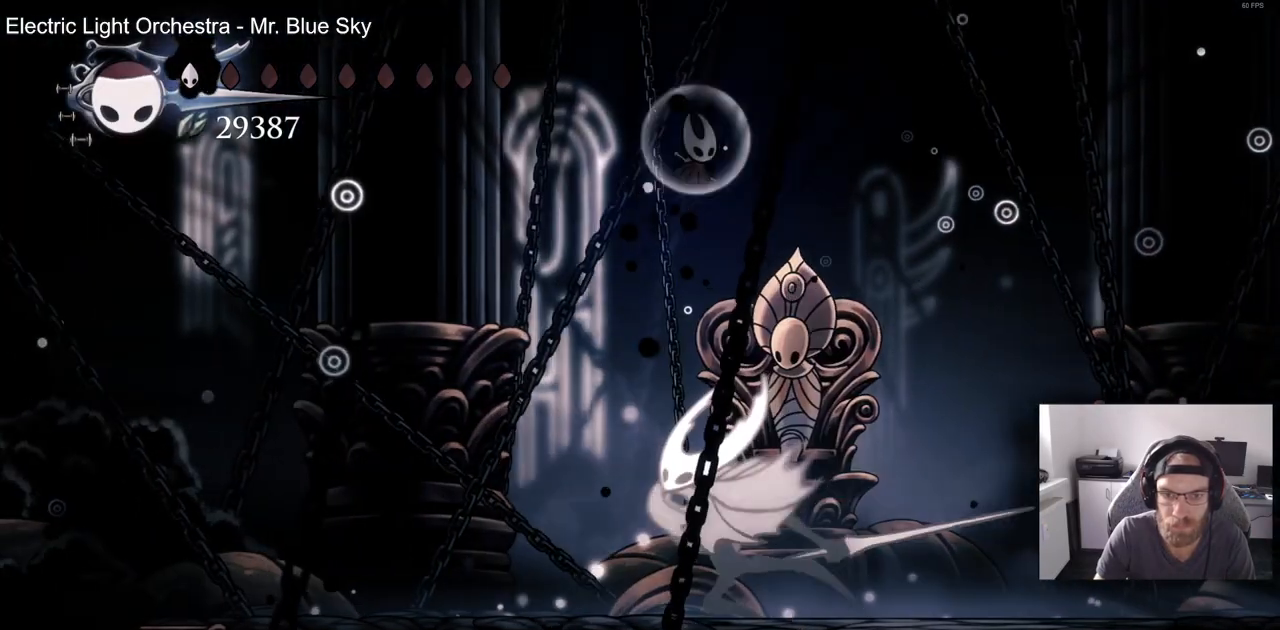
{"dt_ms": 500, "buttons": [], "left_stick": "center", "right_stick": "center"}
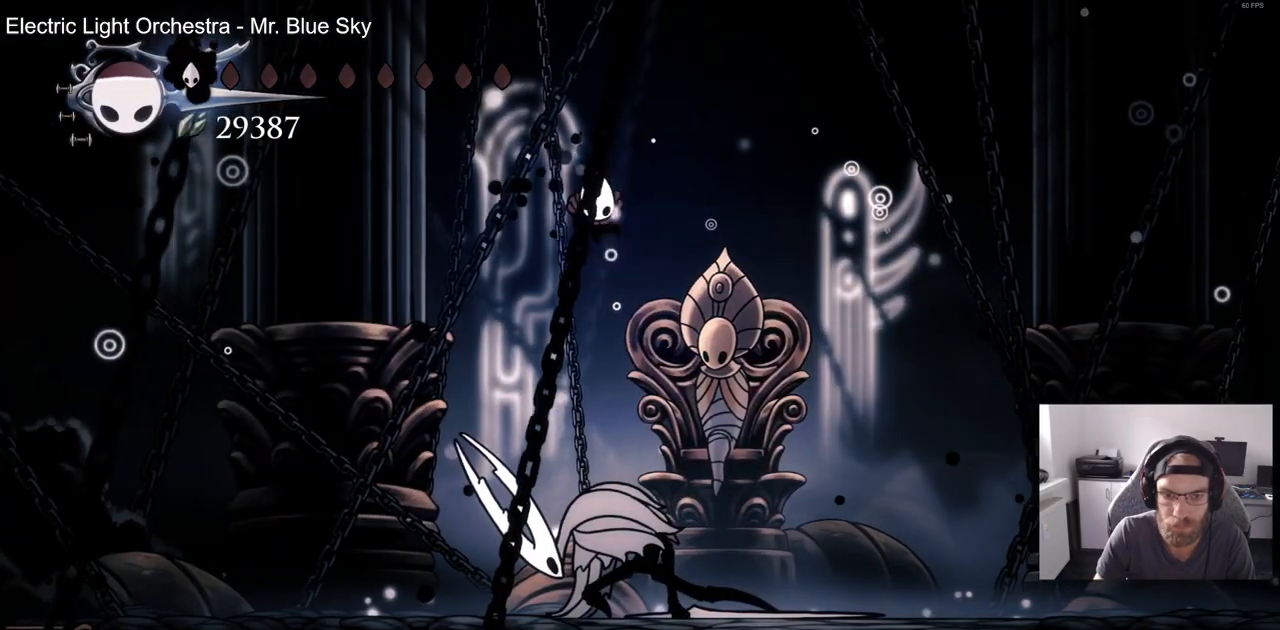
{"dt_ms": 500, "buttons": [], "left_stick": "center", "right_stick": "center", "events": []}
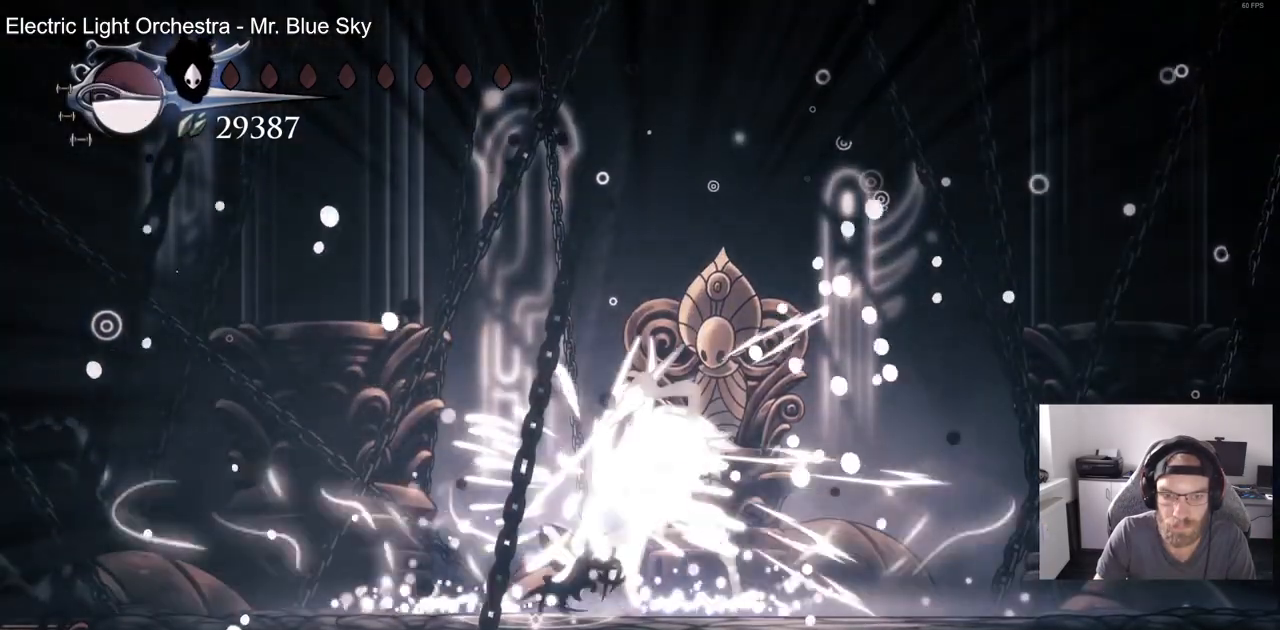
{"dt_ms": 500, "buttons": ["DPAD_LEFT"], "left_stick": "center", "right_stick": "center", "events": [[283, "DPAD_LEFT", "down"]]}
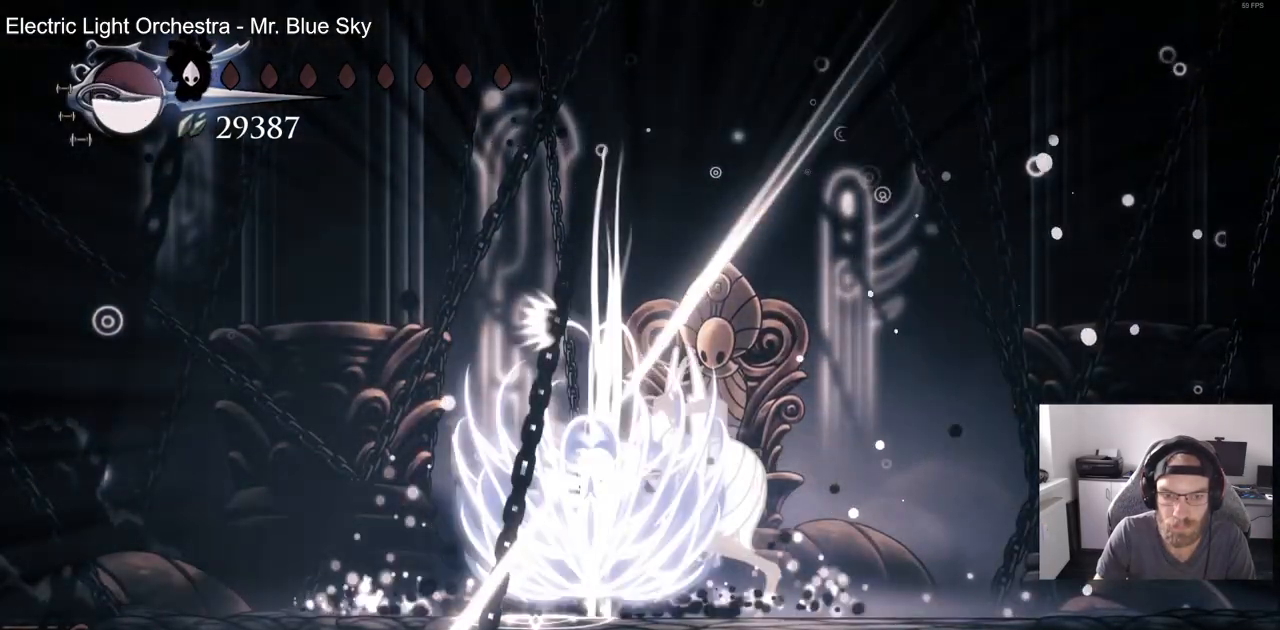
{"dt_ms": 500, "buttons": ["DPAD_LEFT"], "left_stick": "center", "right_stick": "center", "events": [[250, "R2", "down"], [450, "R2", "up"]]}
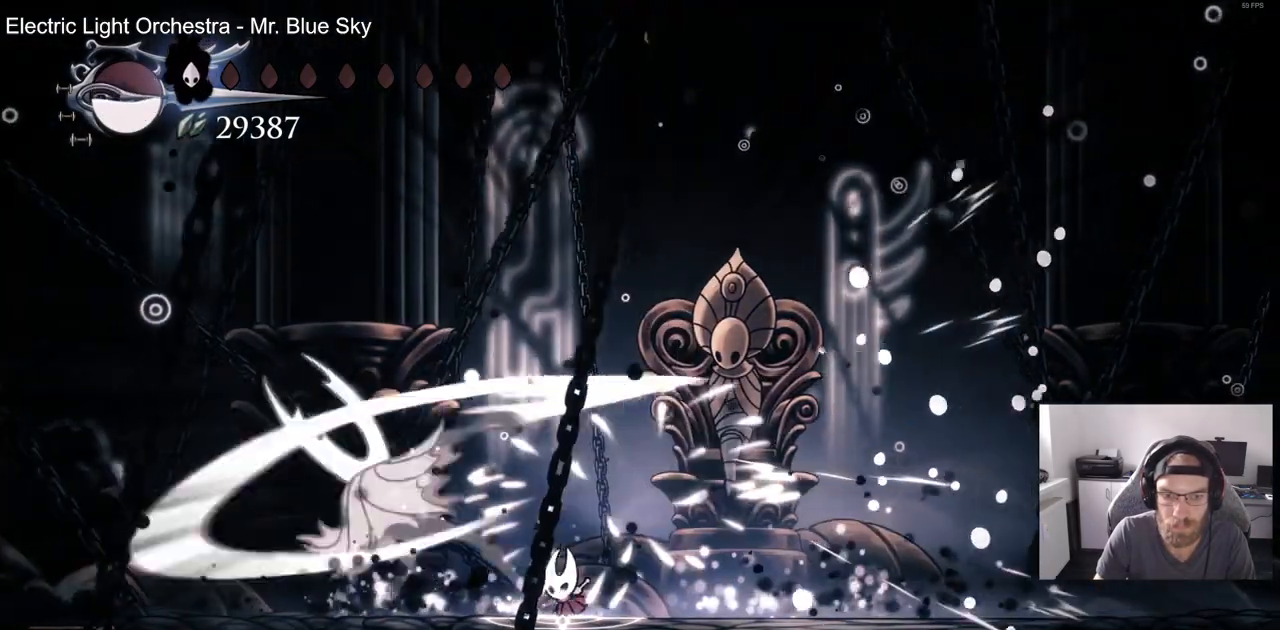
{"dt_ms": 500, "buttons": [], "left_stick": "center", "right_stick": "center"}
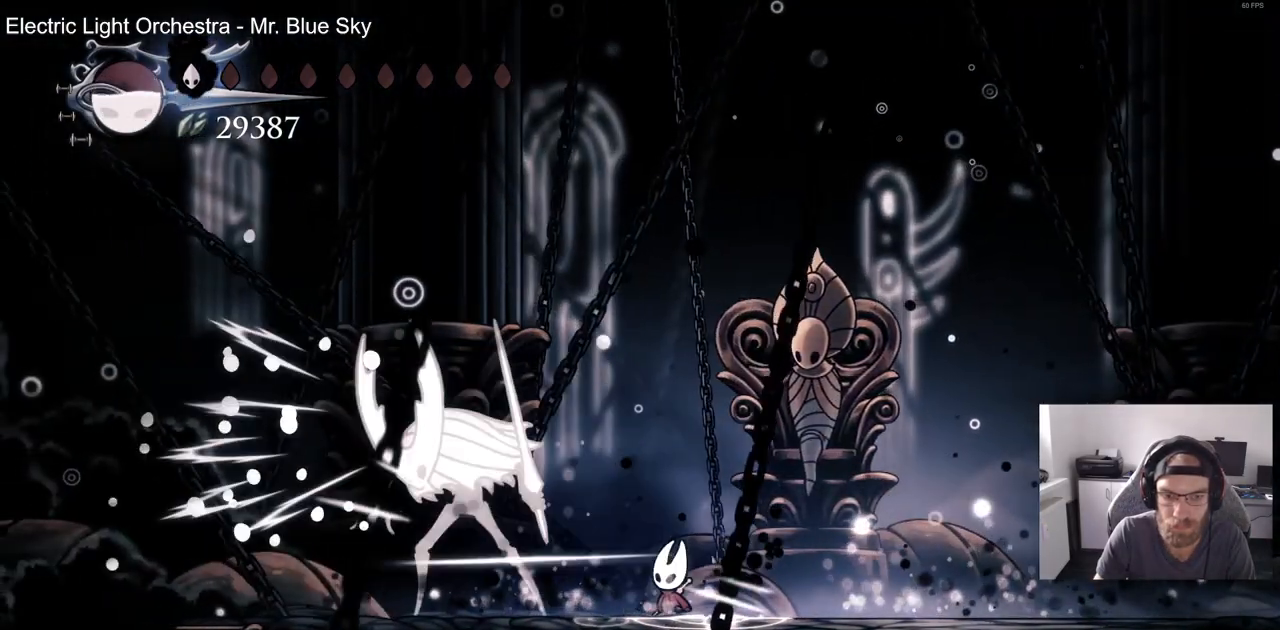
{"dt_ms": 500, "buttons": [], "left_stick": "center", "right_stick": "center", "events": [[133, "DPAD_LEFT", "down"], [167, "SQUARE", "down"], [217, "DPAD_LEFT", "up"], [283, "SQUARE", "up"]]}
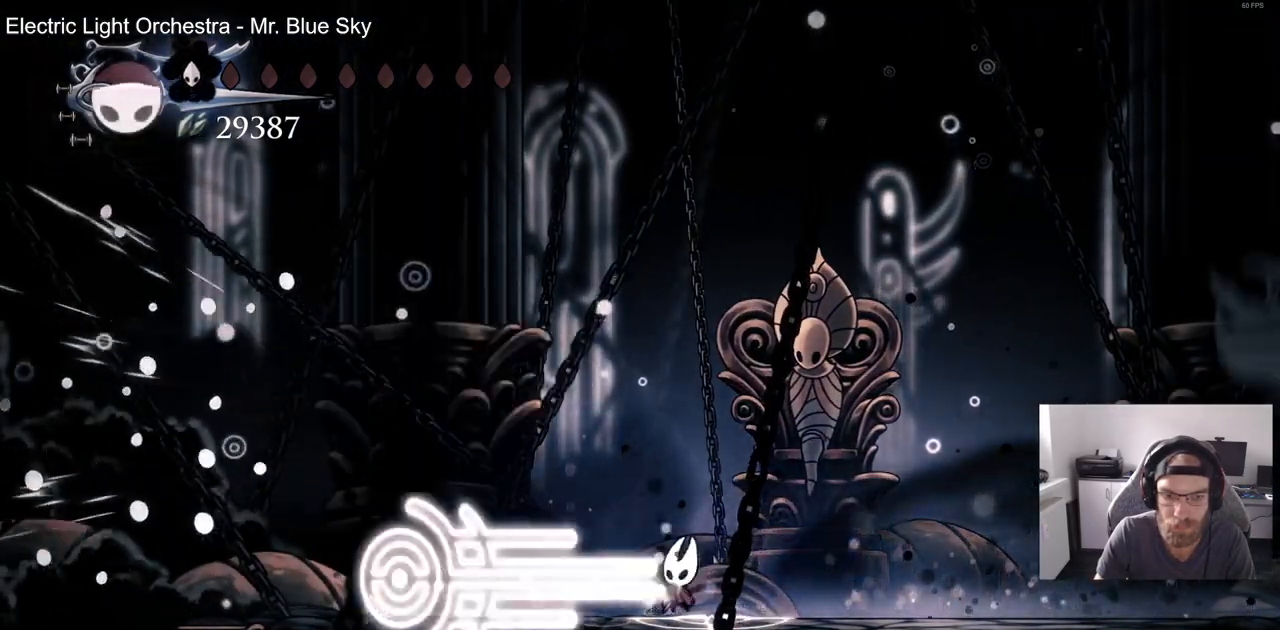
{"dt_ms": 500, "buttons": ["CROSS"], "left_stick": "center", "right_stick": "center", "events": [[200, "DPAD_LEFT", "down"], [383, "CROSS", "down"], [383, "DPAD_LEFT", "up"]]}
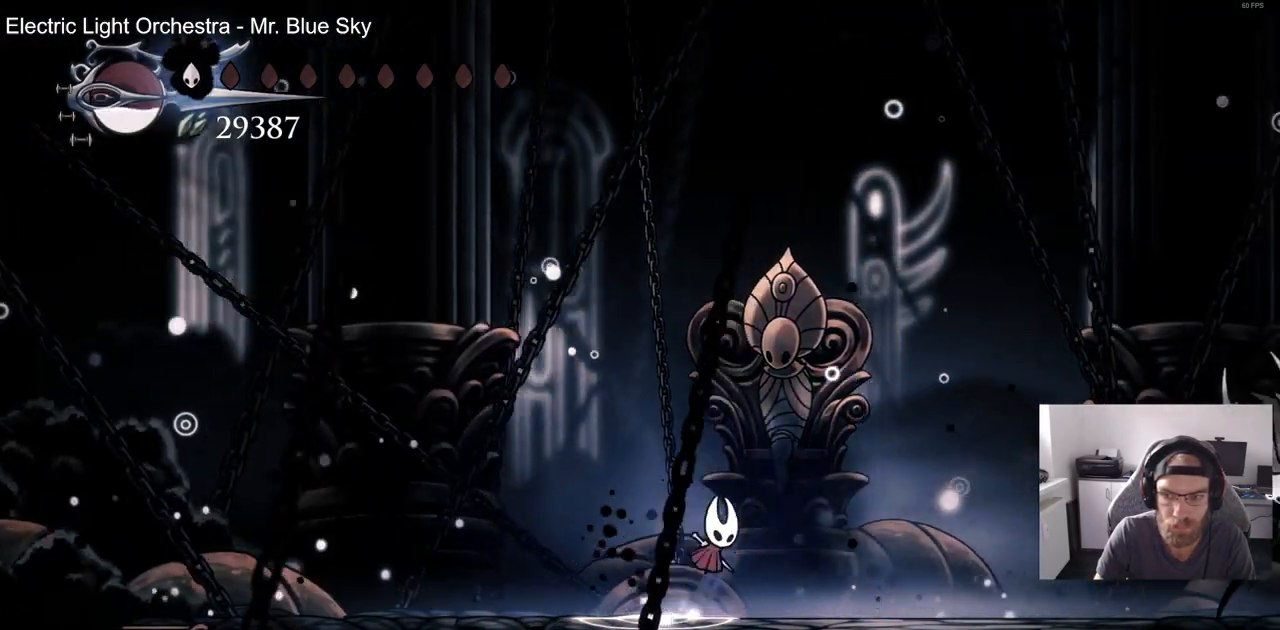
{"dt_ms": 500, "buttons": ["CROSS", "R2"], "left_stick": "center", "right_stick": "center", "events": [[217, "CROSS", "up"], [267, "CROSS", "down"], [400, "R2", "down"]]}
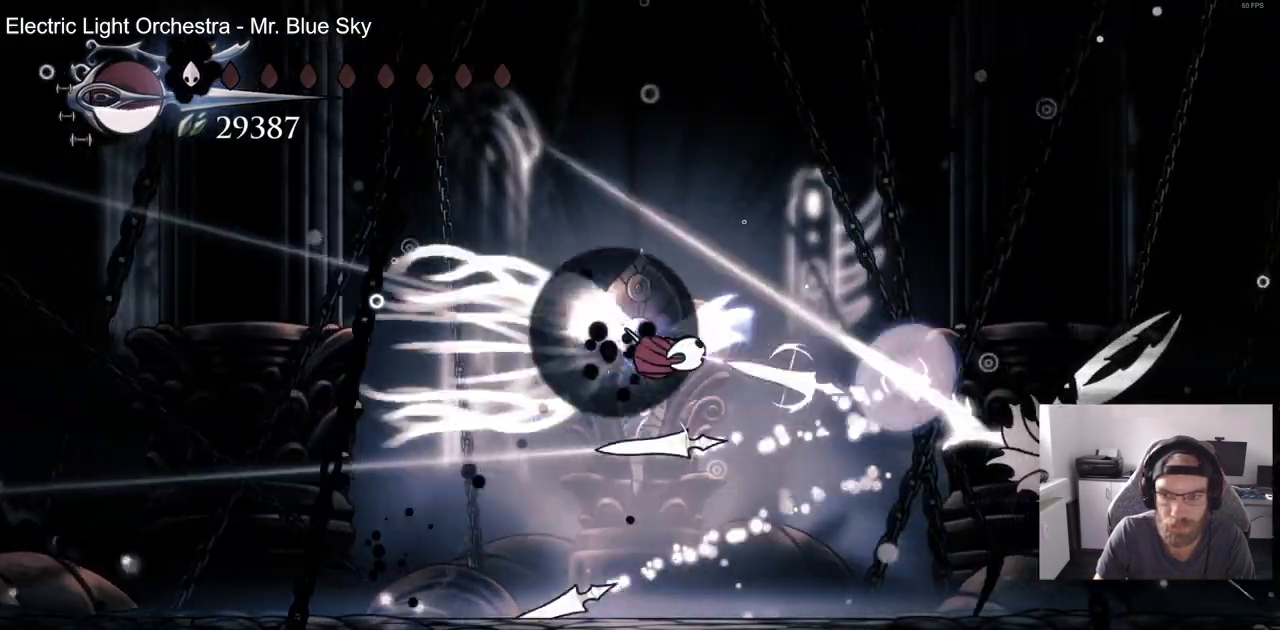
{"dt_ms": 500, "buttons": [], "left_stick": "center", "right_stick": "center", "events": [[133, "CROSS", "up"], [150, "R2", "up"], [283, "SQUARE", "down"], [433, "SQUARE", "up"]]}
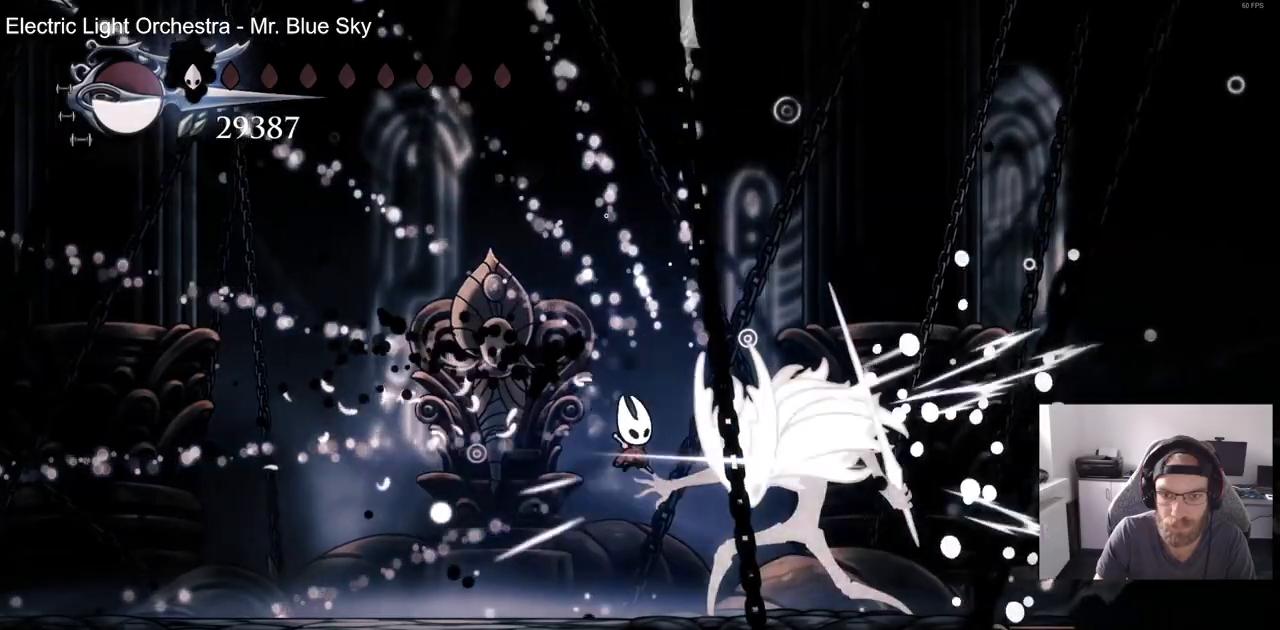
{"dt_ms": 500, "buttons": ["SQUARE"], "left_stick": "center", "right_stick": "center", "events": [[133, "SQUARE", "down"], [300, "SQUARE", "up"], [483, "SQUARE", "down"]]}
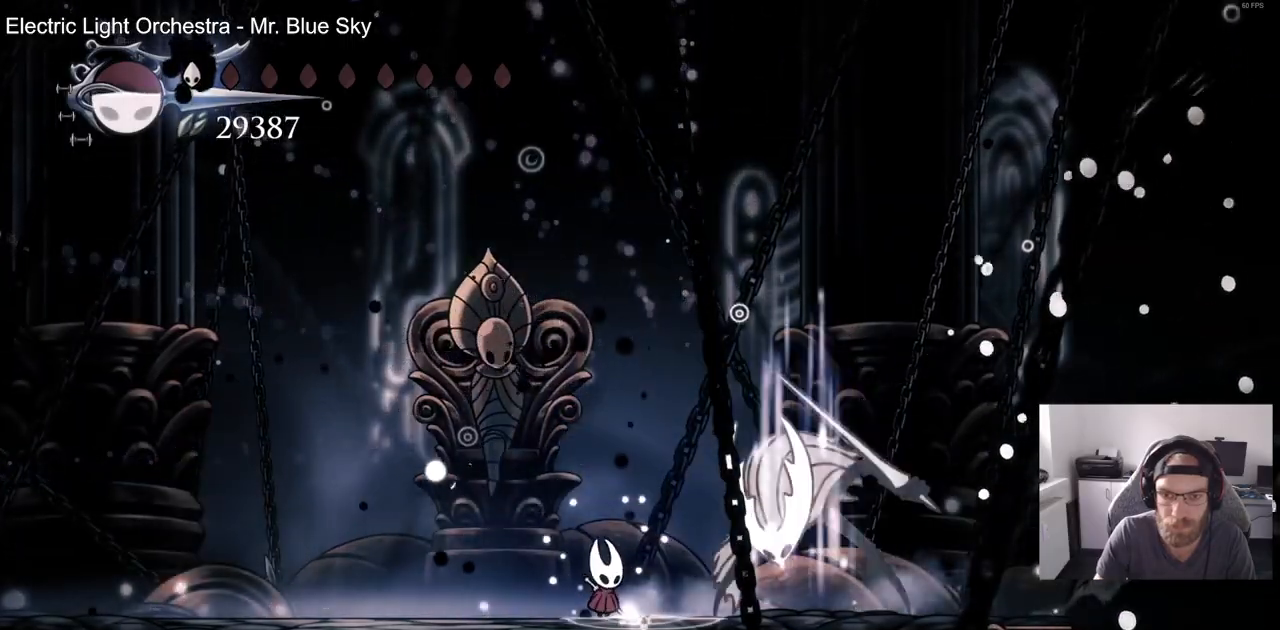
{"dt_ms": 500, "buttons": ["SQUARE"], "left_stick": "center", "right_stick": "center", "events": [[133, "SQUARE", "up"], [433, "SQUARE", "down"]]}
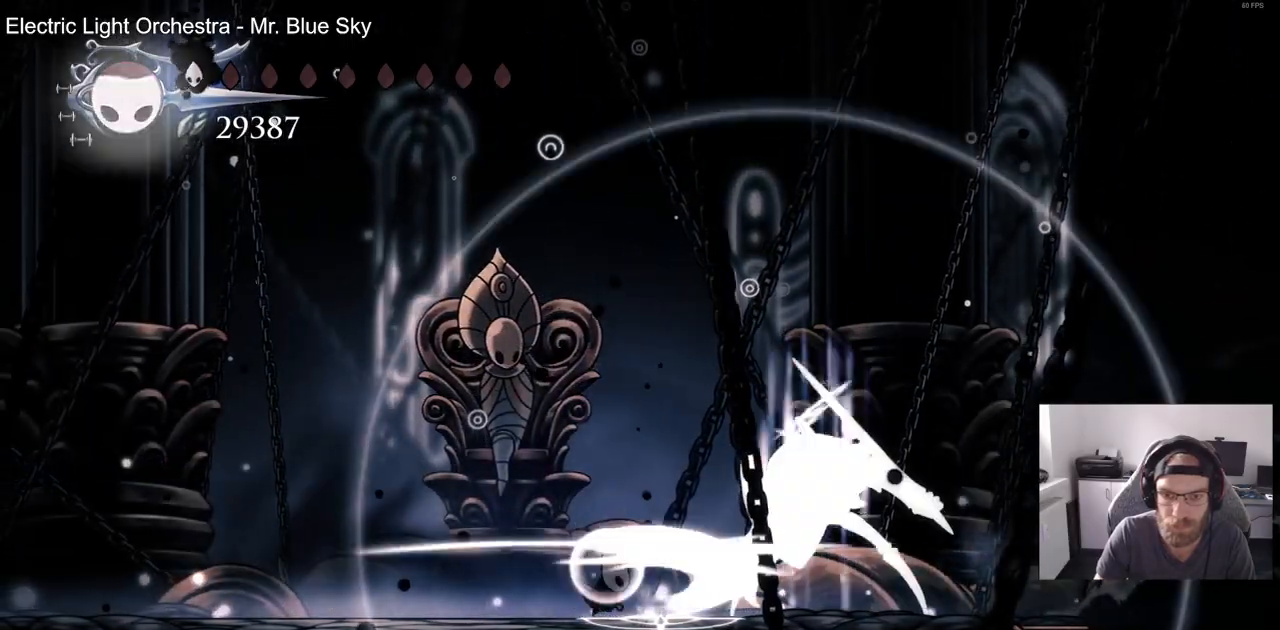
{"dt_ms": 500, "buttons": ["DPAD_UP", "DPAD_LEFT"], "left_stick": "center", "right_stick": "center"}
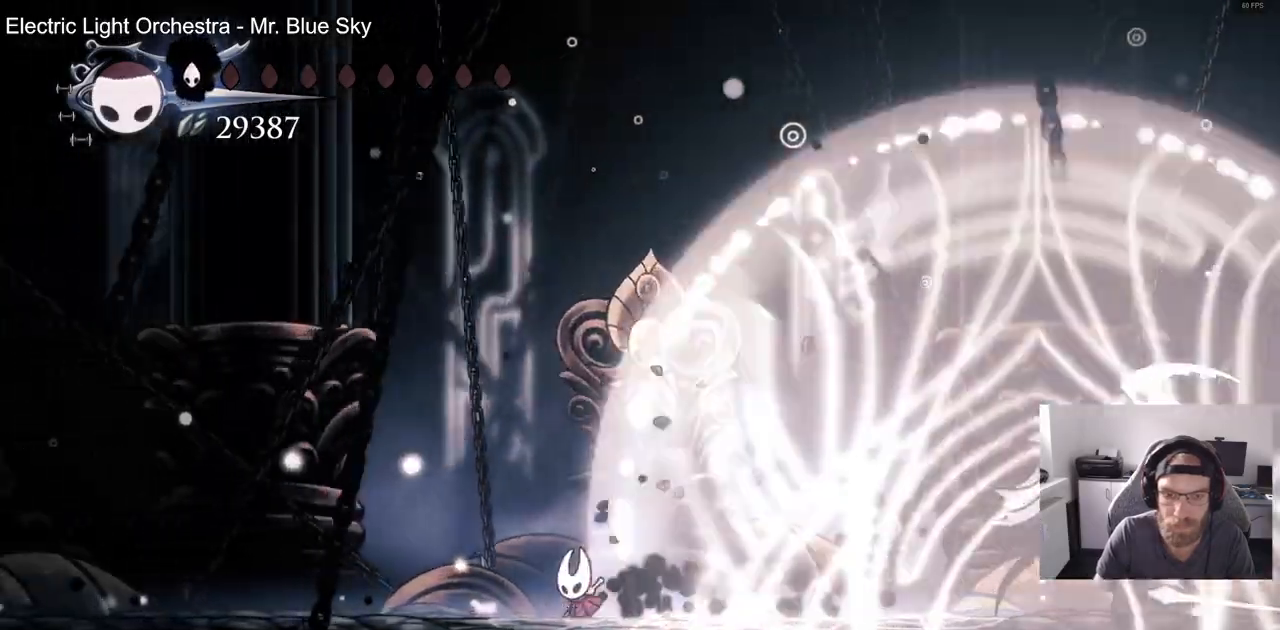
{"dt_ms": 500, "buttons": [], "left_stick": "up", "right_stick": "center", "events": [[17, "DPAD_UP", "up"], [150, "DPAD_LEFT", "up"], [250, "left_stick", "up"]]}
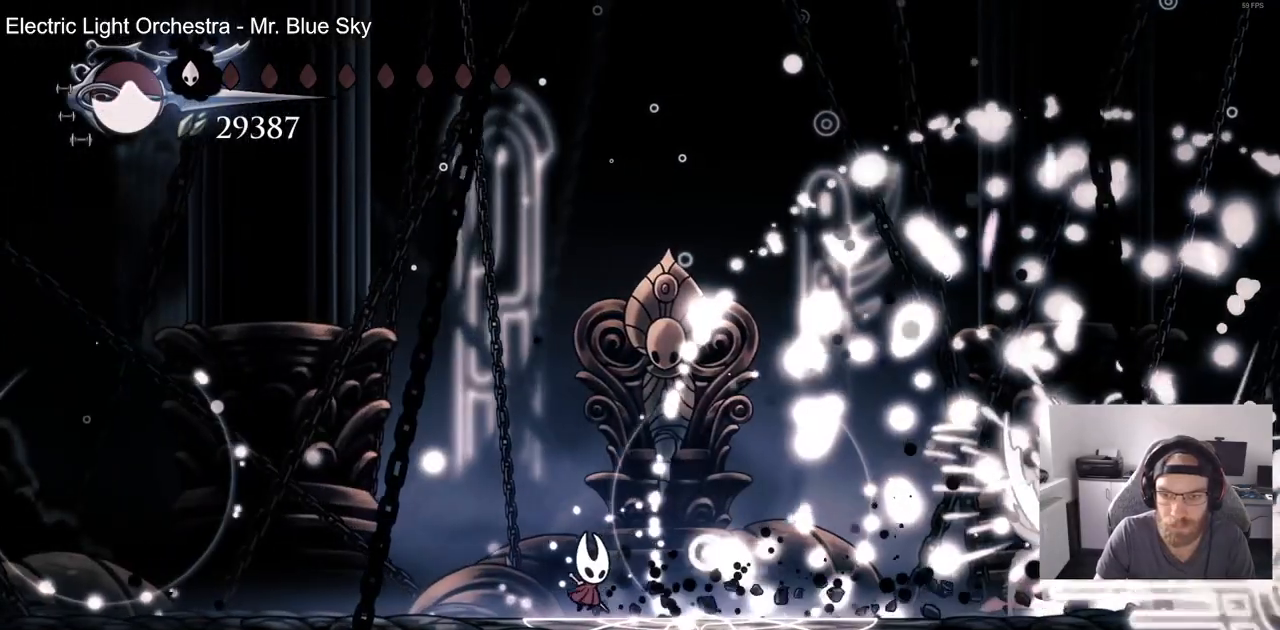
{"dt_ms": 500, "buttons": ["R2"], "left_stick": "up", "right_stick": "center"}
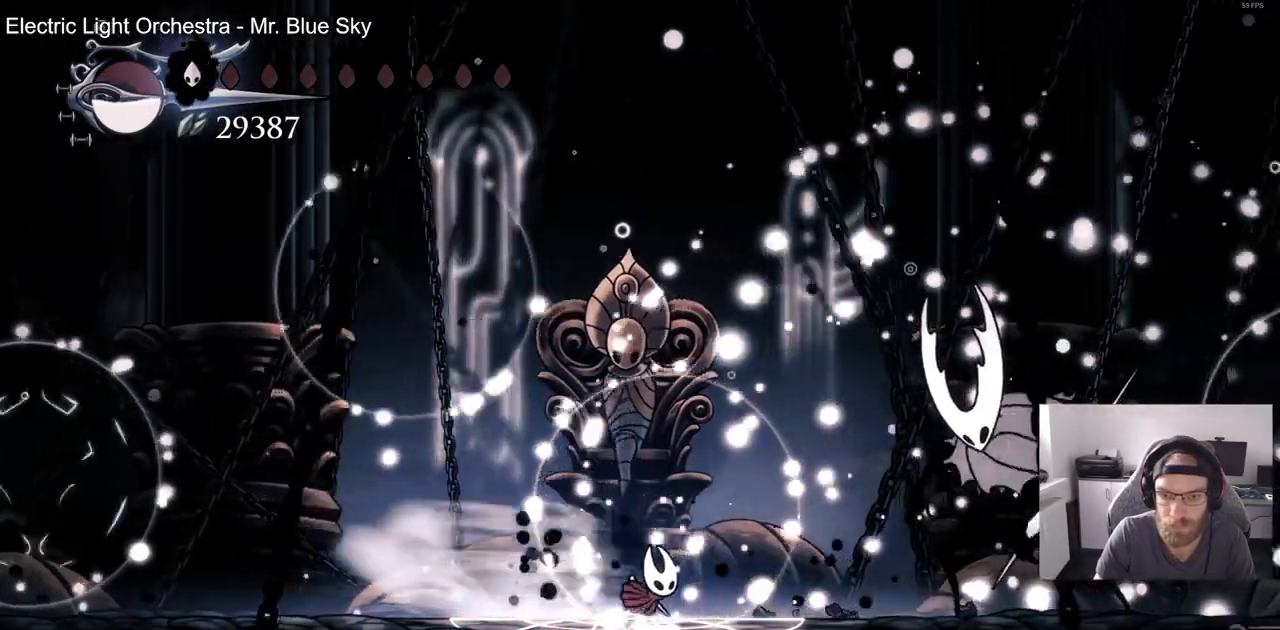
{"dt_ms": 500, "buttons": [], "left_stick": "up", "right_stick": "center", "events": [[33, "R2", "up"], [283, "SQUARE", "down"], [417, "SQUARE", "up"]]}
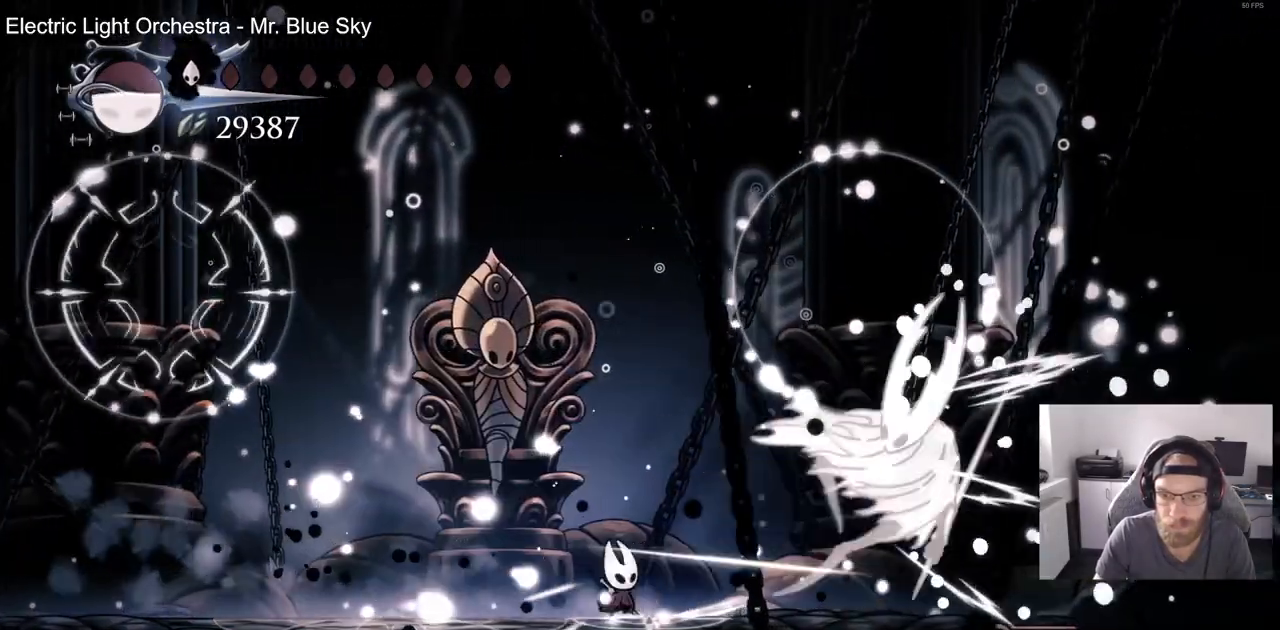
{"dt_ms": 500, "buttons": [], "left_stick": "up", "right_stick": "center", "events": [[100, "SQUARE", "down"], [233, "SQUARE", "up"]]}
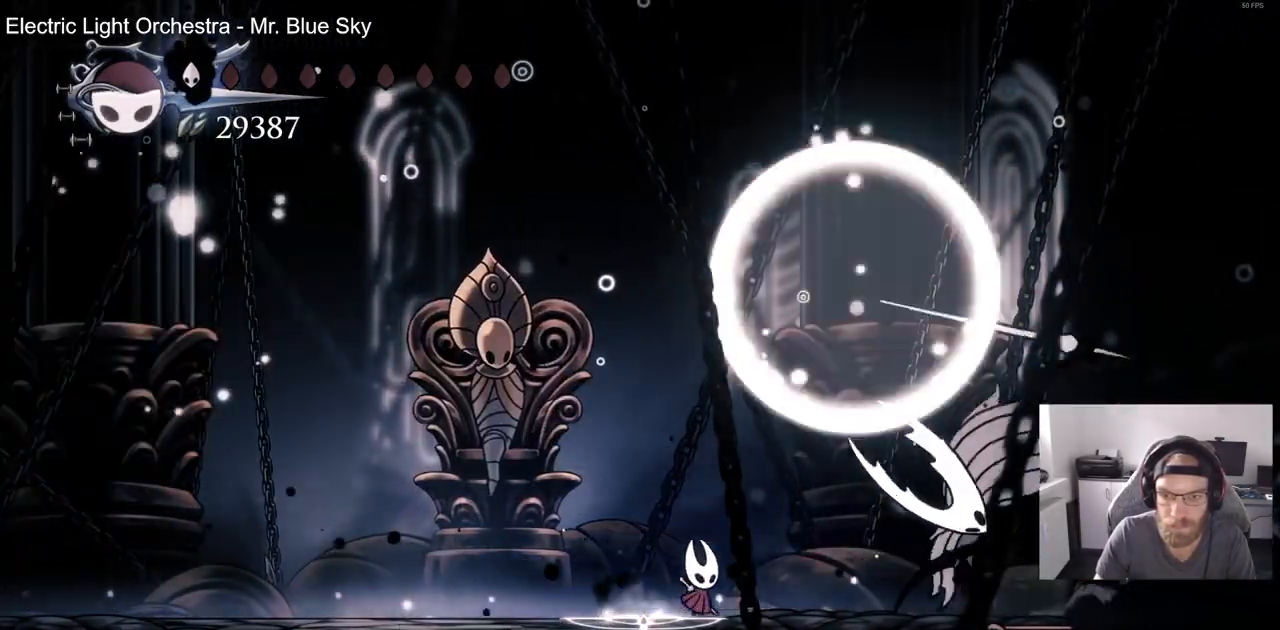
{"dt_ms": 500, "buttons": ["CROSS", "DPAD_DOWN", "DPAD_LEFT"], "left_stick": "up", "right_stick": "center", "events": [[117, "SQUARE", "down"], [250, "DPAD_LEFT", "down"], [250, "SQUARE", "up"], [317, "CROSS", "down"], [333, "DPAD_DOWN", "down"]]}
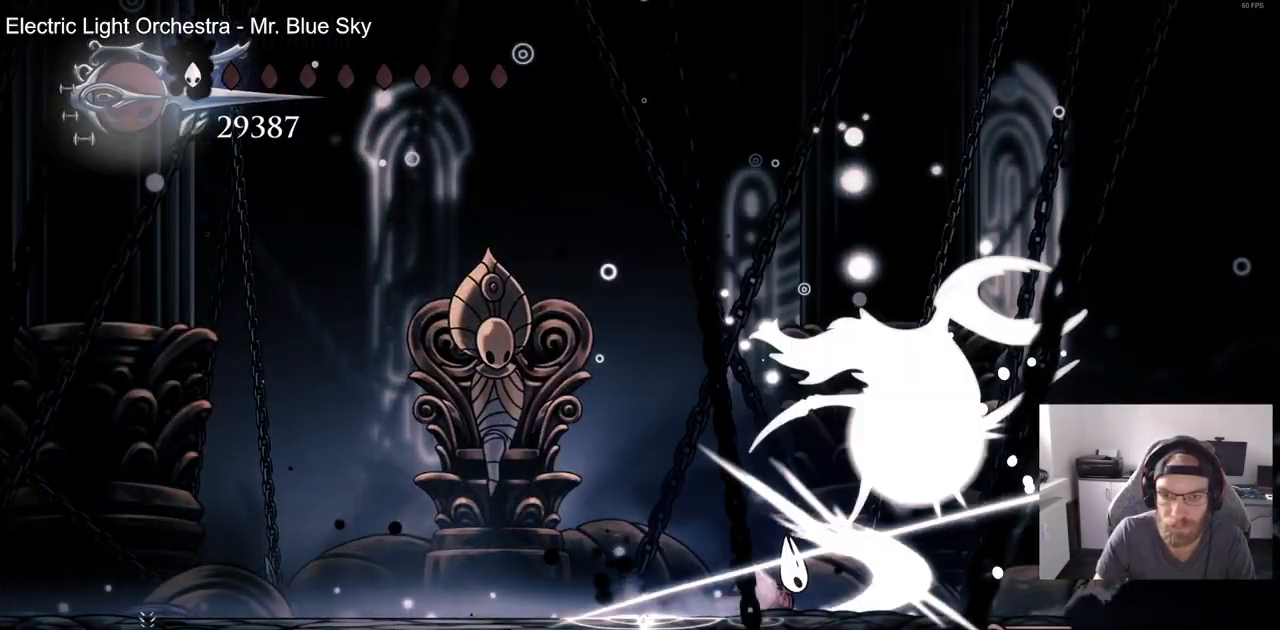
{"dt_ms": 500, "buttons": [], "left_stick": "up", "right_stick": "center"}
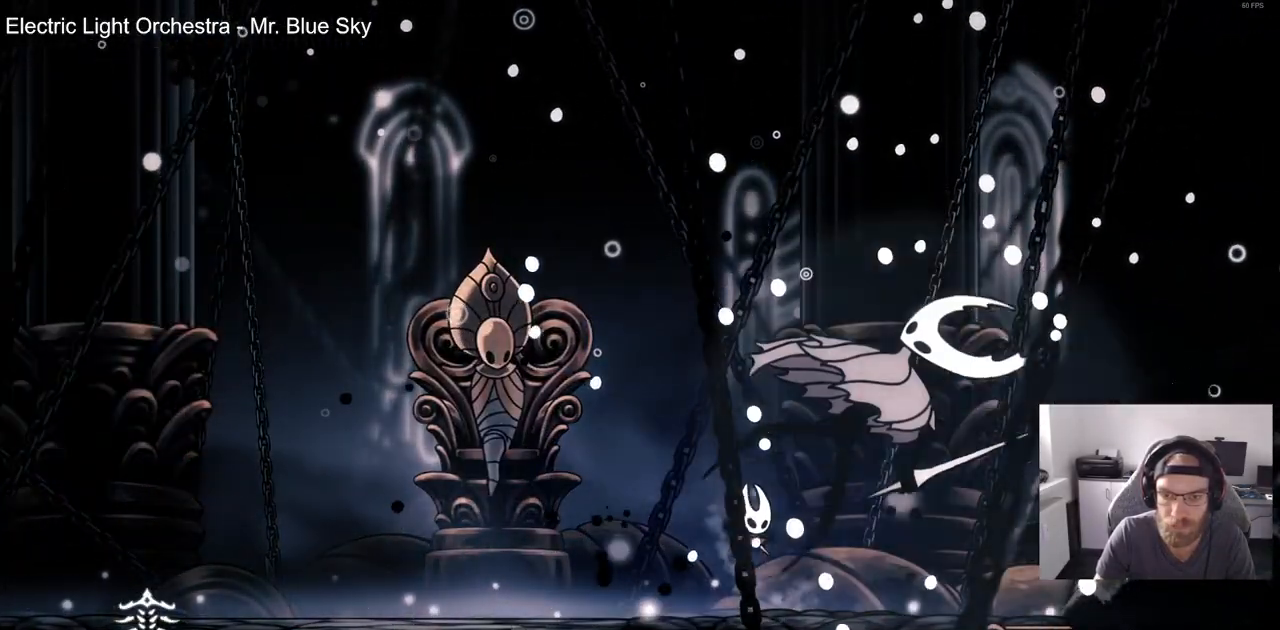
{"dt_ms": 500, "buttons": ["SQUARE"], "left_stick": "center", "right_stick": "center", "events": [[17, "SQUARE", "down"], [150, "SQUARE", "up"], [333, "left_stick", "center"], [433, "SQUARE", "down"]]}
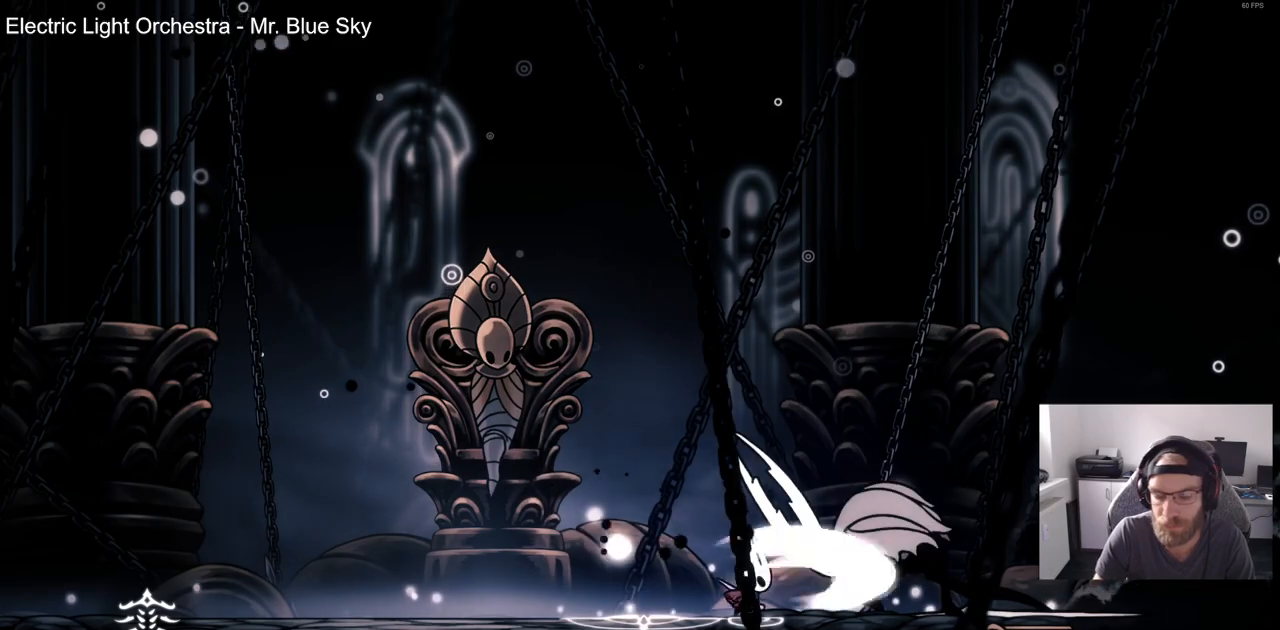
{"dt_ms": 500, "buttons": [], "left_stick": "center", "right_stick": "center", "events": [[83, "SQUARE", "up"]]}
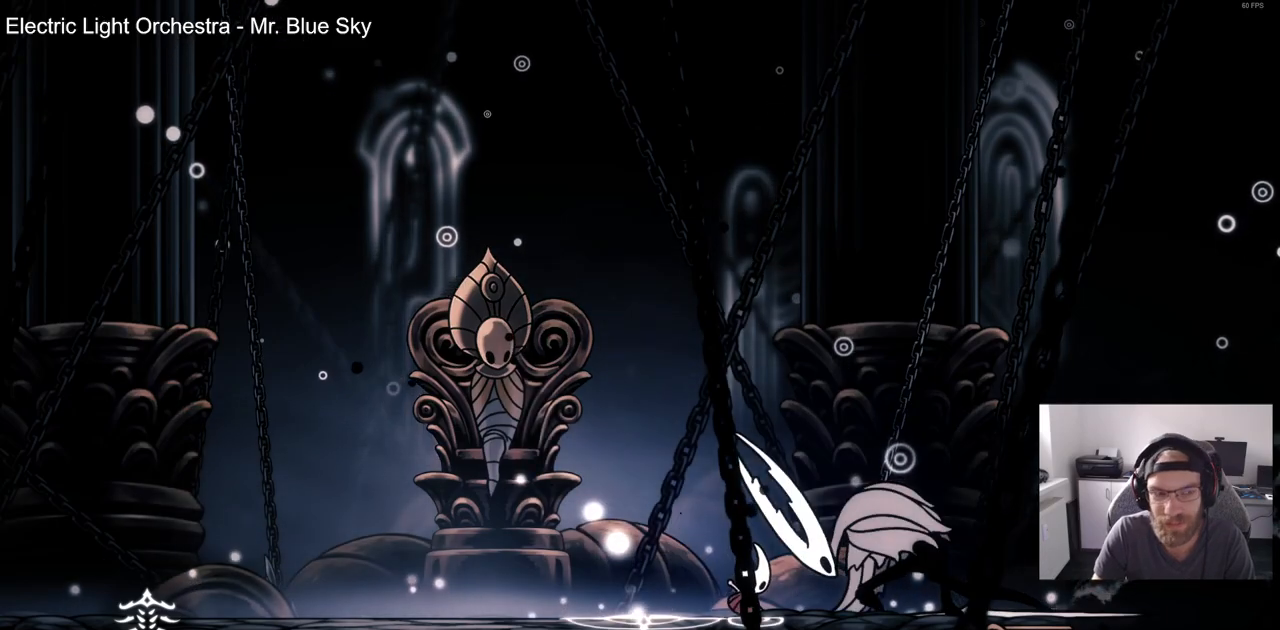
{"dt_ms": 500, "buttons": [], "left_stick": "center", "right_stick": "center", "events": []}
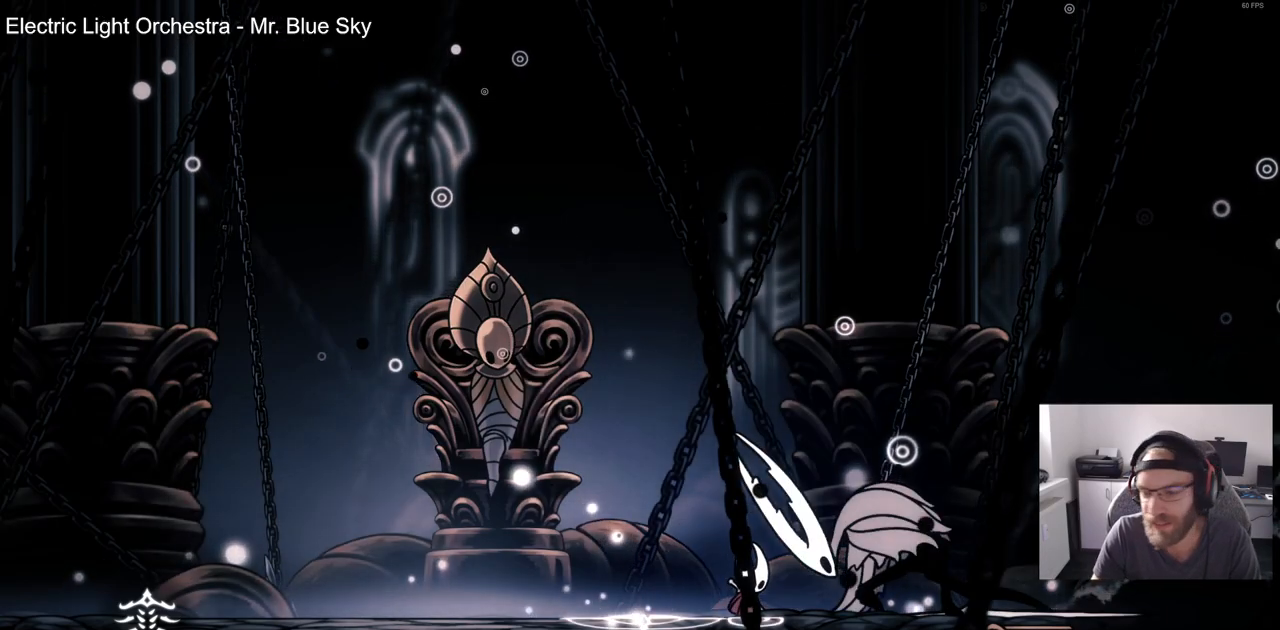
{"dt_ms": 500, "buttons": [], "left_stick": "center", "right_stick": "center", "events": []}
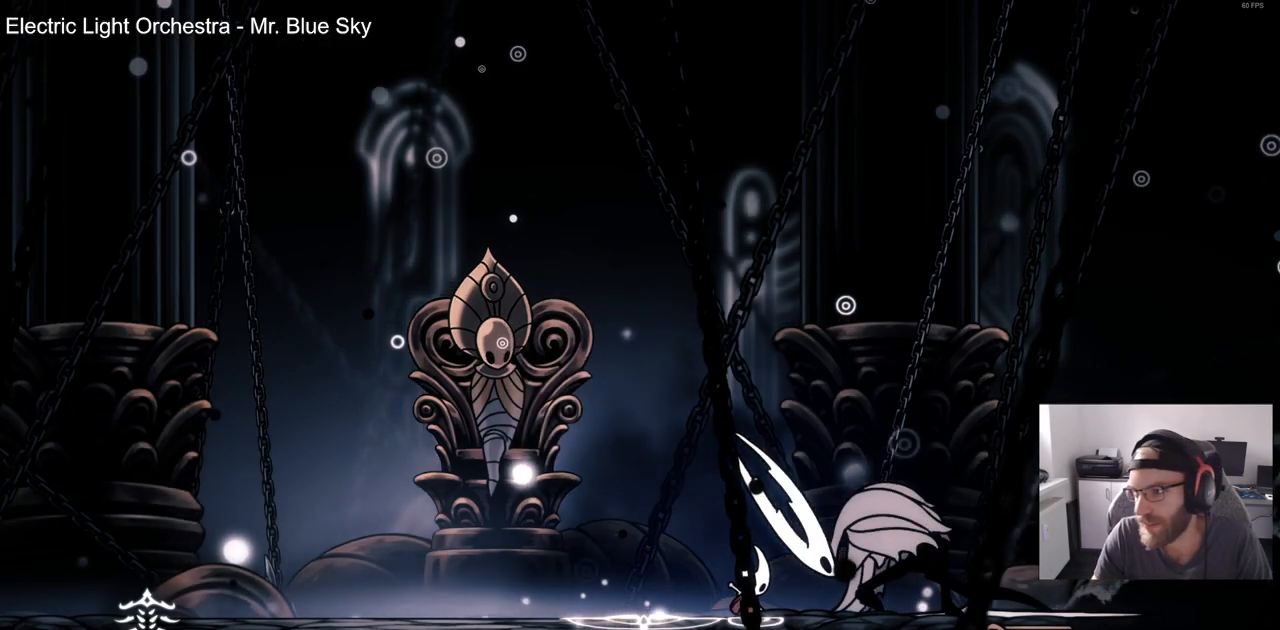
{"dt_ms": 500, "buttons": [], "left_stick": "center", "right_stick": "center", "events": []}
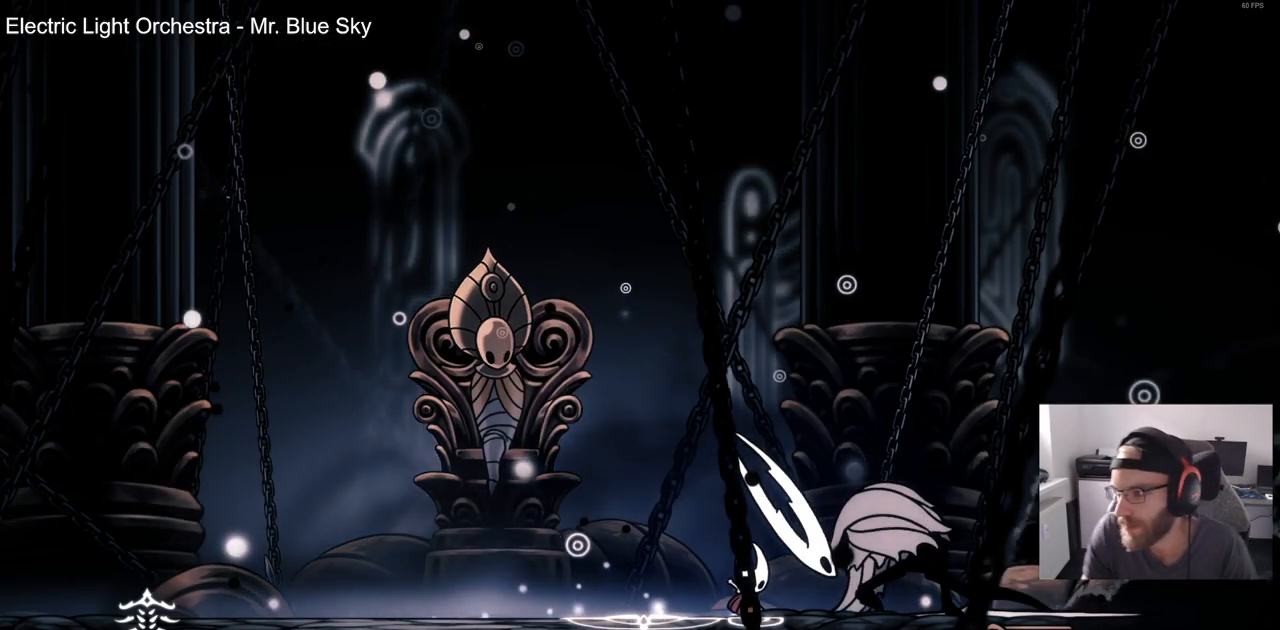
{"dt_ms": 500, "buttons": ["DPAD_LEFT"], "left_stick": "center", "right_stick": "center", "events": [[433, "DPAD_LEFT", "down"]]}
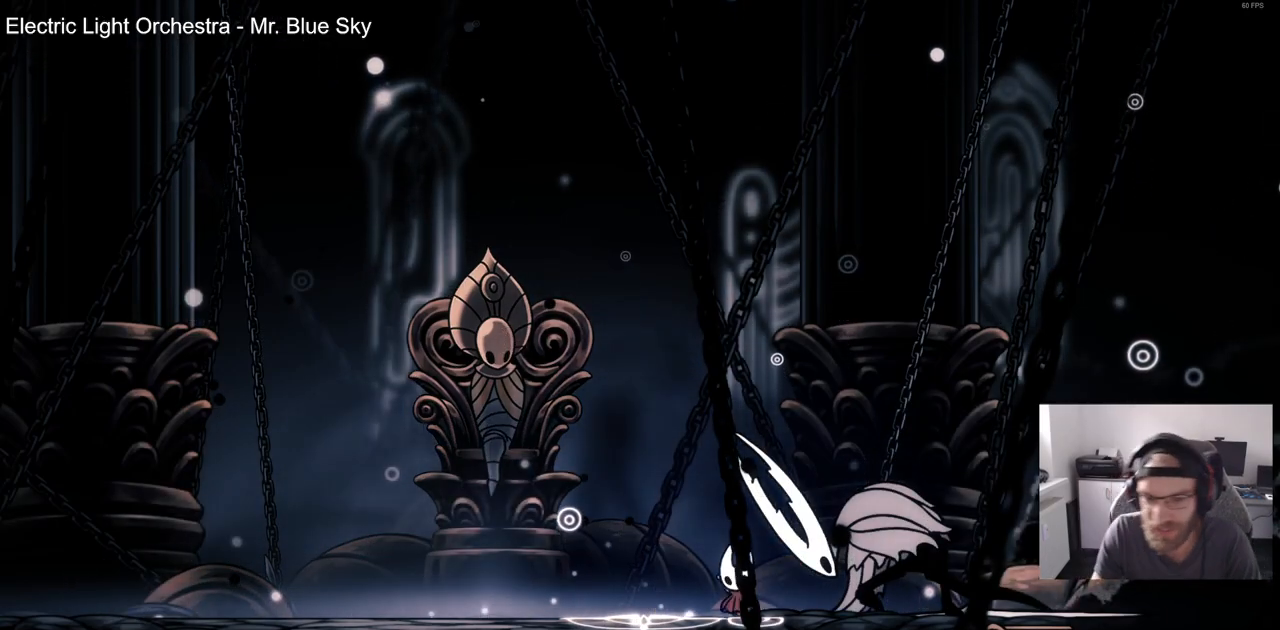
{"dt_ms": 500, "buttons": ["DPAD_LEFT"], "left_stick": "center", "right_stick": "center", "events": [[100, "SQUARE", "down"], [283, "SQUARE", "up"]]}
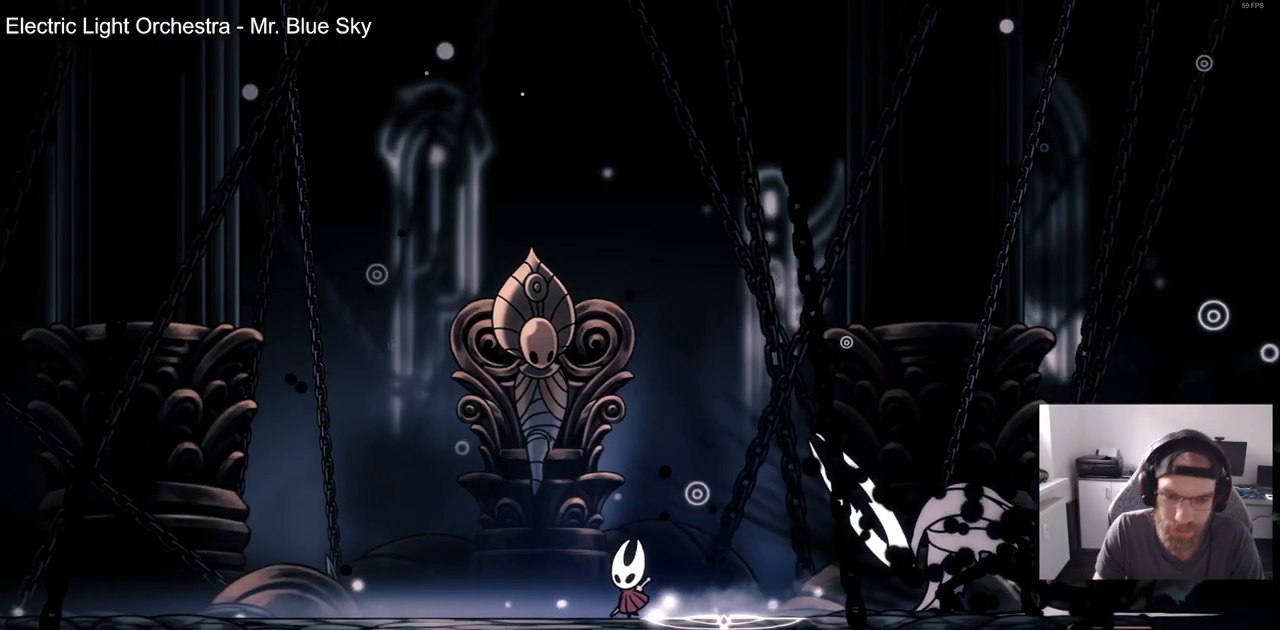
{"dt_ms": 1000, "buttons": [], "left_stick": "center", "right_stick": "center"}